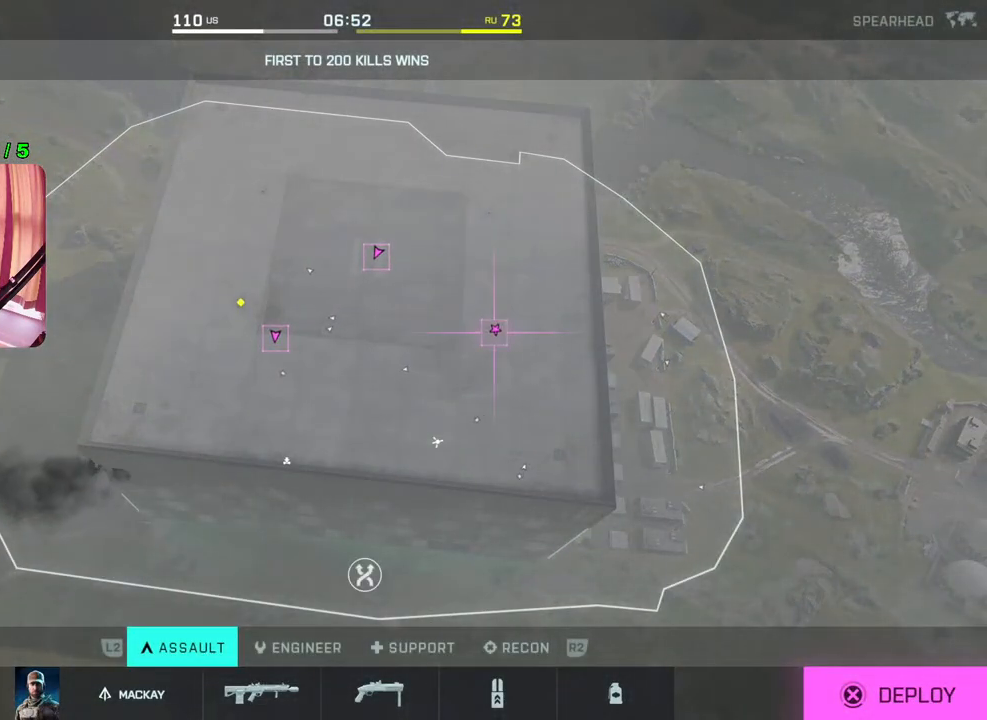
Gameplay with a controller (PlayStation layout); each line is a JSON object with the inputs held at the frame after it. "events" lists button and stick changes between this image and that frame as [ms after this image, input, new state], when the widget could be followed in between.
{"buttons": [], "left_stick": "center", "right_stick": "center", "events": [[117, "DPAD_DOWN", "down"], [267, "DPAD_DOWN", "up"]]}
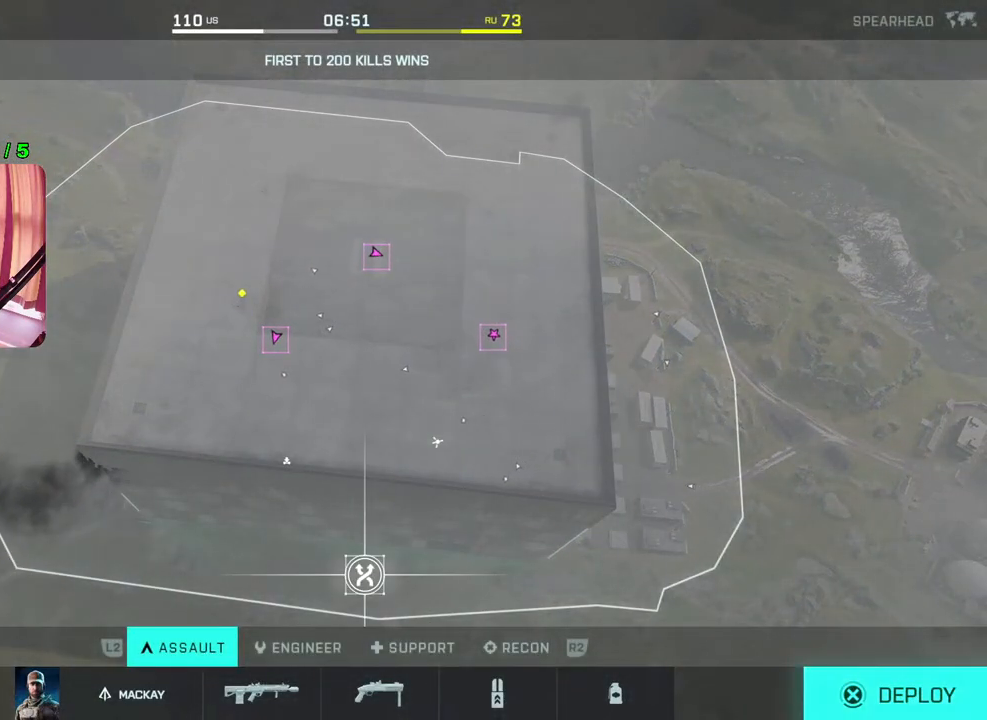
{"buttons": [], "left_stick": "center", "right_stick": "center", "events": [[83, "CROSS", "down"], [217, "CROSS", "up"]]}
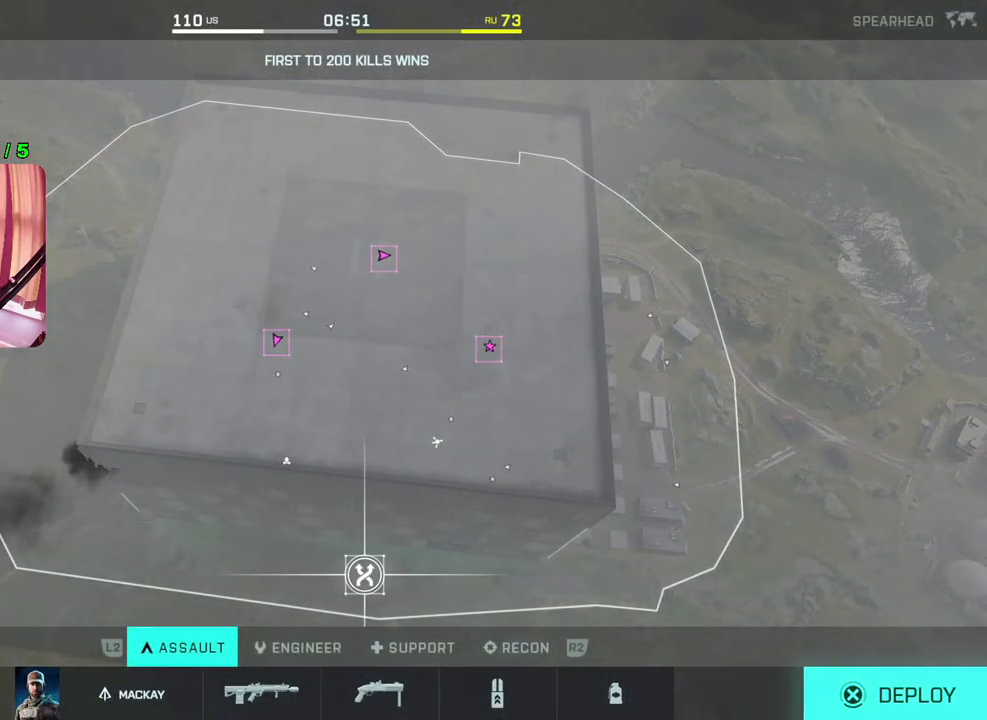
{"buttons": [], "left_stick": "center", "right_stick": "center", "events": []}
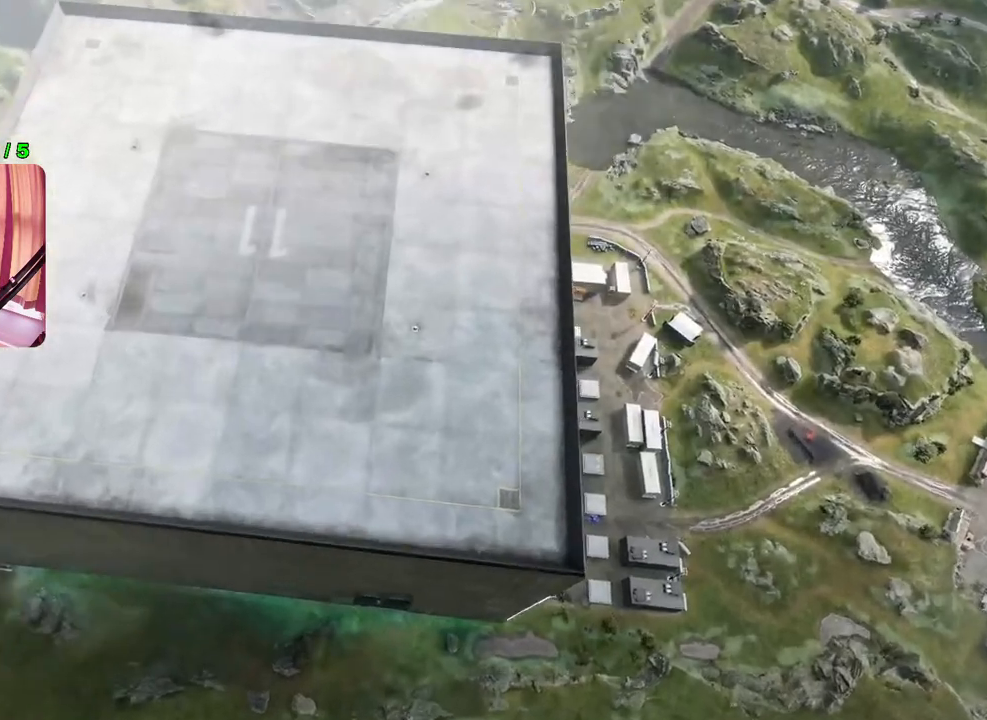
{"buttons": [], "left_stick": "center", "right_stick": "center", "events": []}
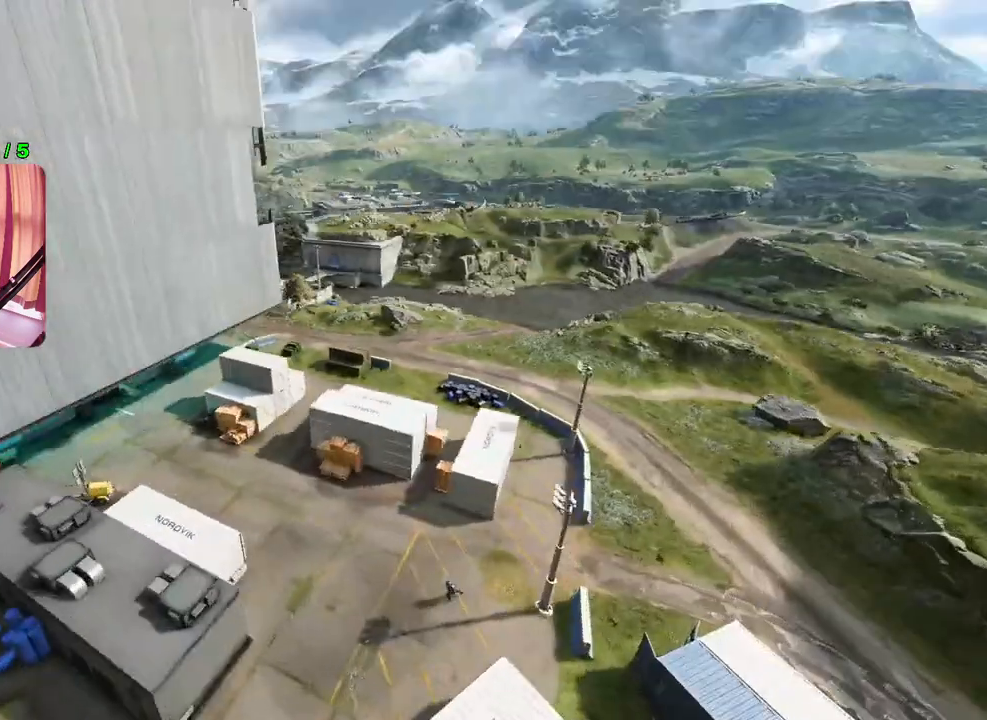
{"buttons": [], "left_stick": "center", "right_stick": "center", "events": []}
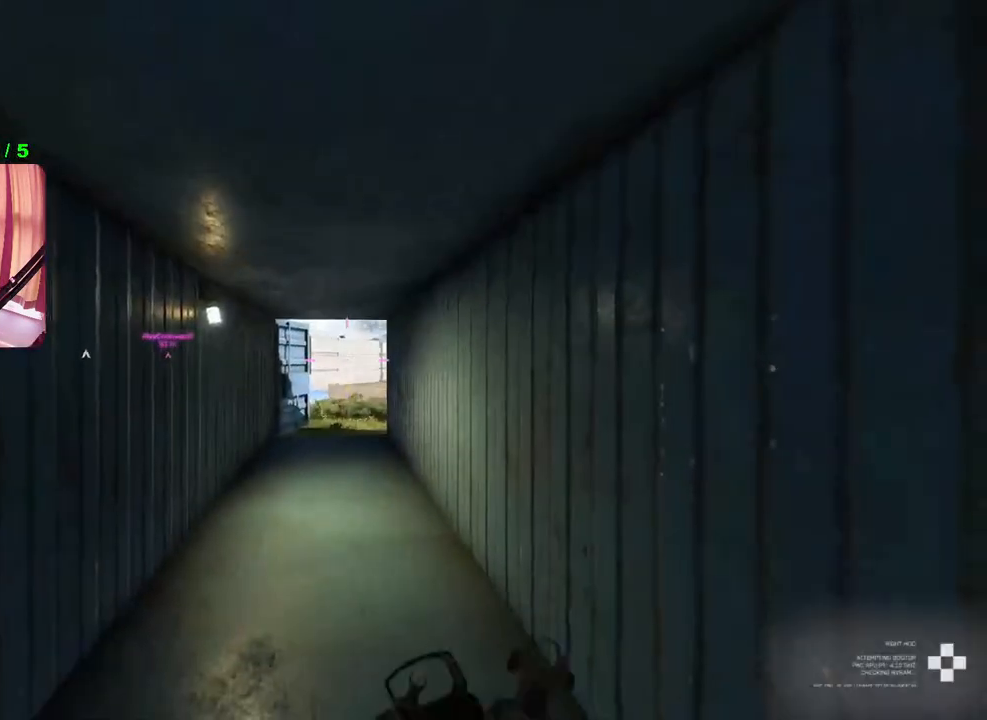
{"buttons": ["L3"], "left_stick": "up", "right_stick": "center", "events": [[250, "left_stick", "up"], [367, "L3", "down"]]}
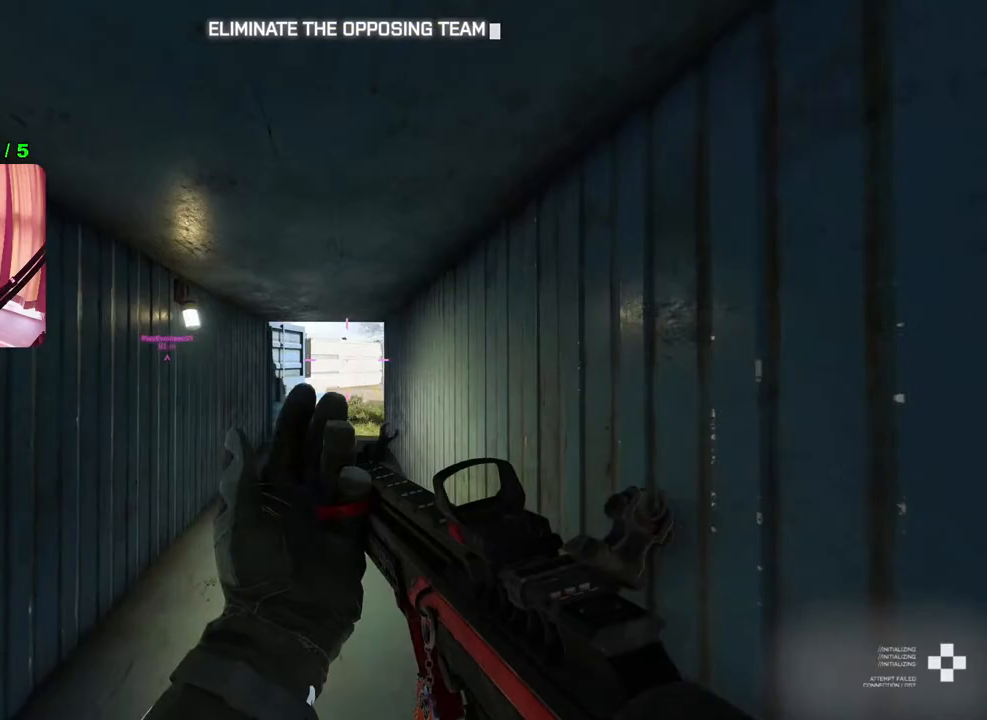
{"buttons": [], "left_stick": "up", "right_stick": "down", "events": [[17, "L3", "up"], [417, "right_stick", "down"]]}
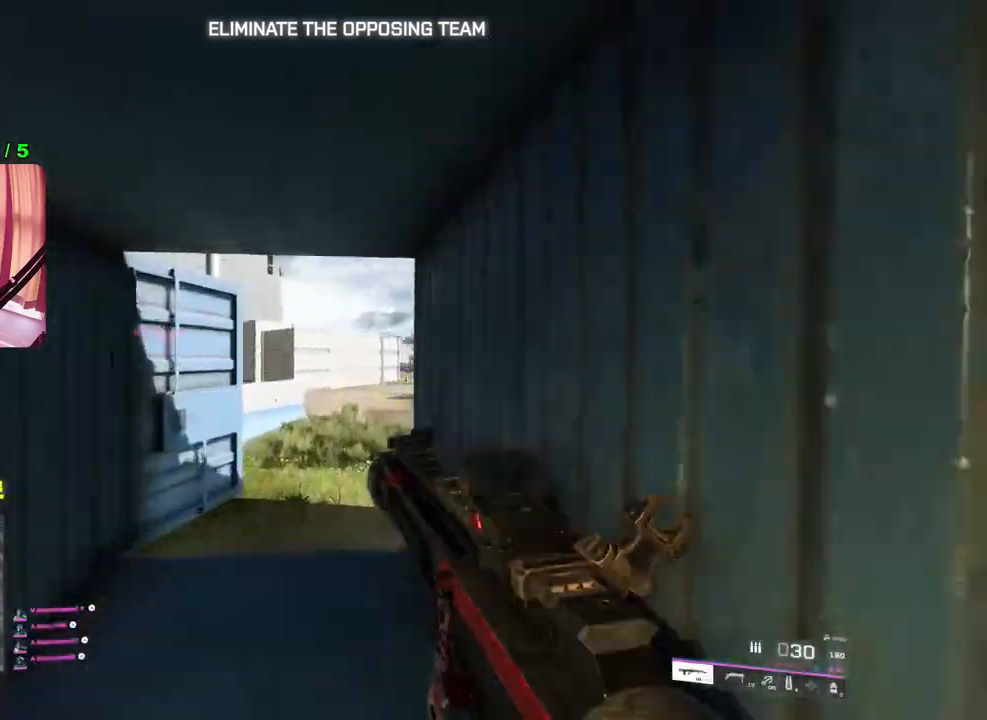
{"buttons": [], "left_stick": "up", "right_stick": "down", "events": [[83, "right_stick", "center"], [483, "right_stick", "down"]]}
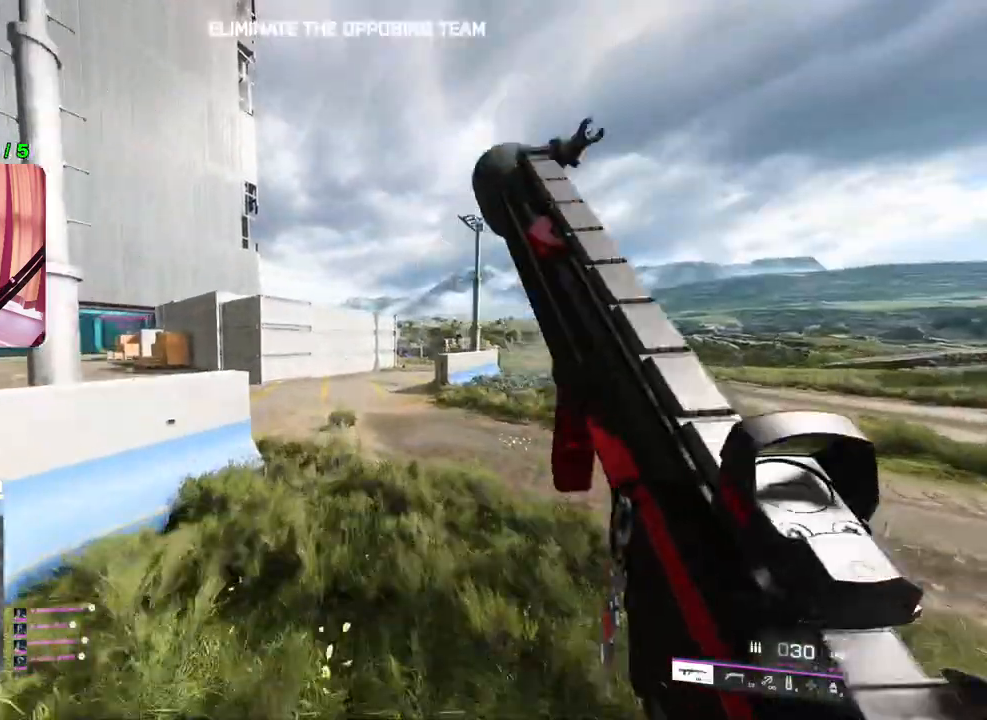
{"buttons": [], "left_stick": "up", "right_stick": "center", "events": [[233, "right_stick", "center"]]}
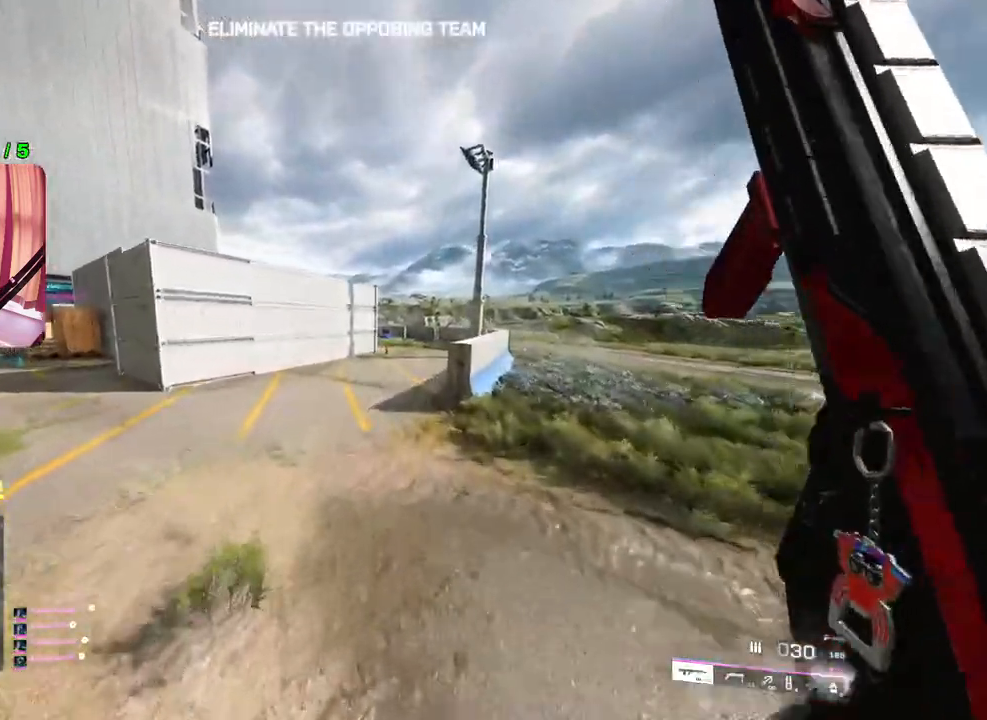
{"buttons": [], "left_stick": "up", "right_stick": "center", "events": []}
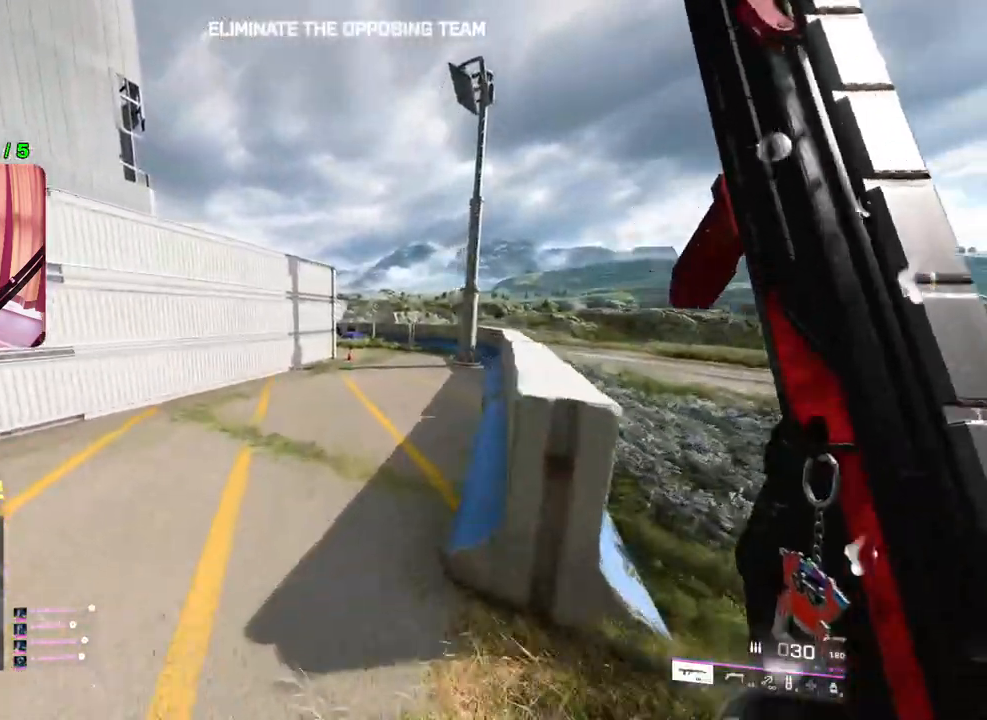
{"buttons": [], "left_stick": "up", "right_stick": "center", "events": [[150, "TRIANGLE", "down"], [217, "TRIANGLE", "up"], [283, "TRIANGLE", "down"], [350, "TRIANGLE", "up"]]}
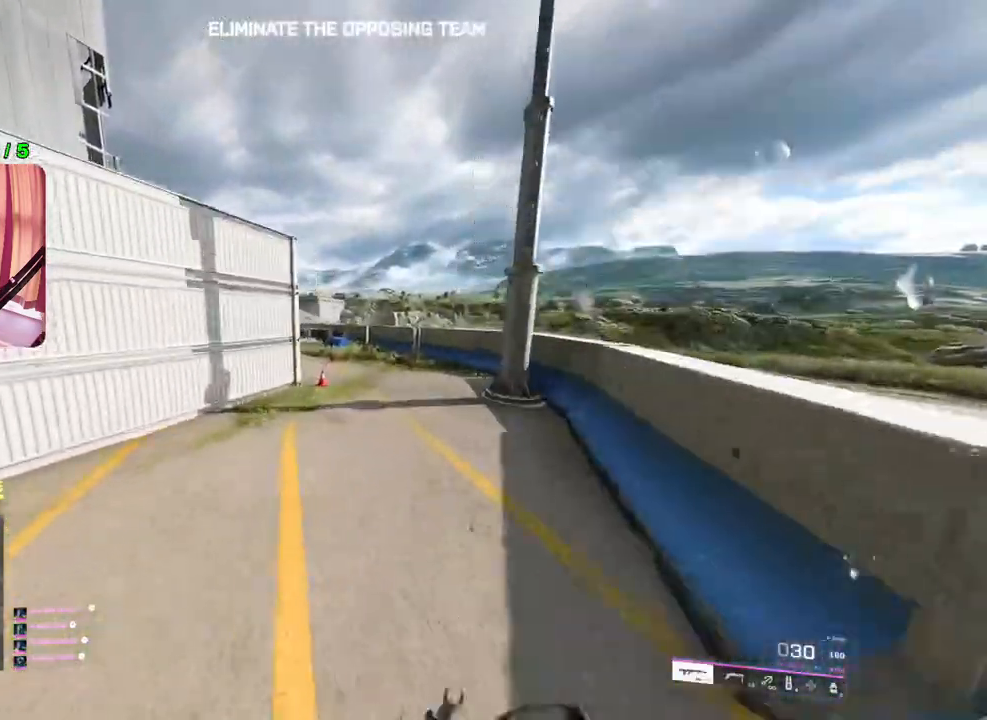
{"buttons": [], "left_stick": "up", "right_stick": "center", "events": [[183, "TRIANGLE", "down"], [233, "TRIANGLE", "up"], [300, "TRIANGLE", "down"], [350, "TRIANGLE", "up"]]}
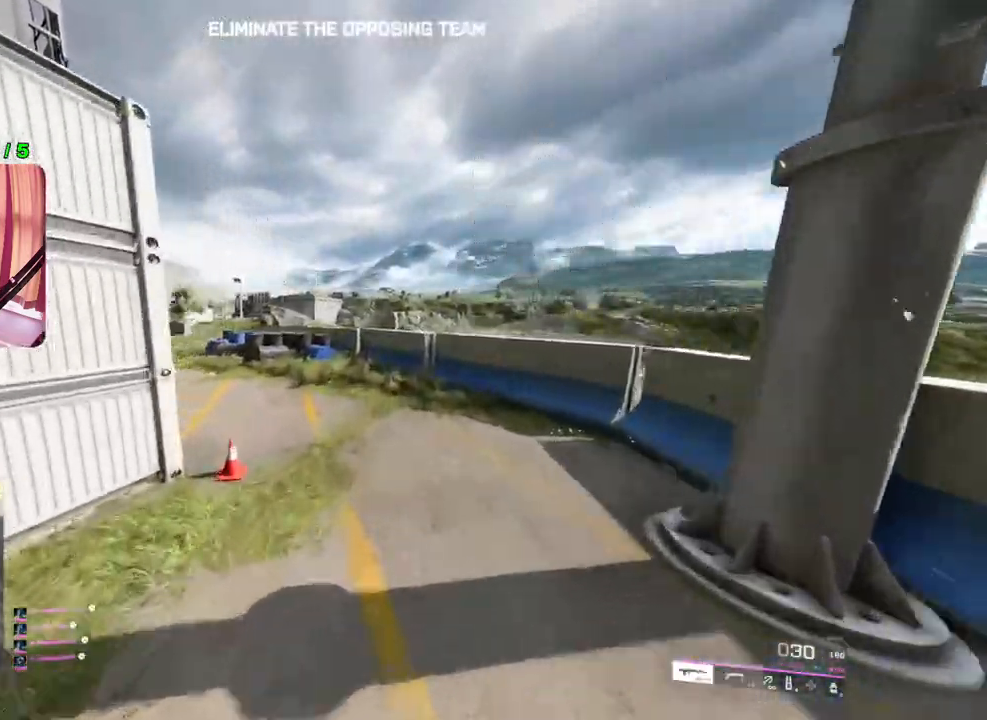
{"buttons": [], "left_stick": "up", "right_stick": "center", "events": [[100, "right_stick", "left"], [383, "right_stick", "center"]]}
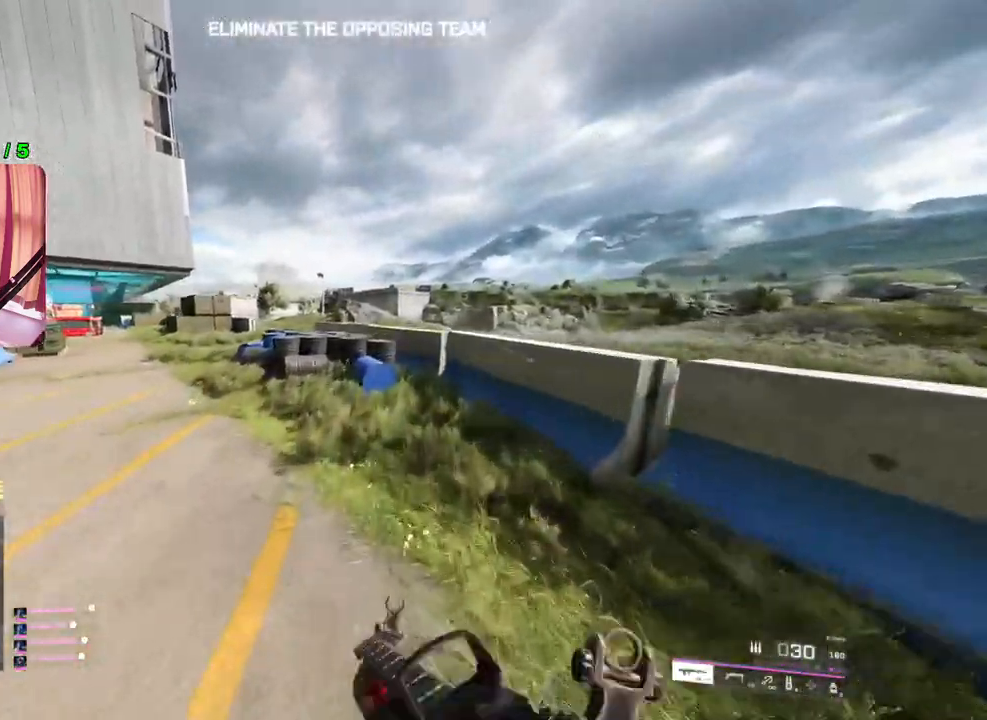
{"buttons": [], "left_stick": "up", "right_stick": "center", "events": [[117, "TRIANGLE", "down"], [183, "TRIANGLE", "up"], [250, "TRIANGLE", "down"], [283, "TRIANGLE", "up"]]}
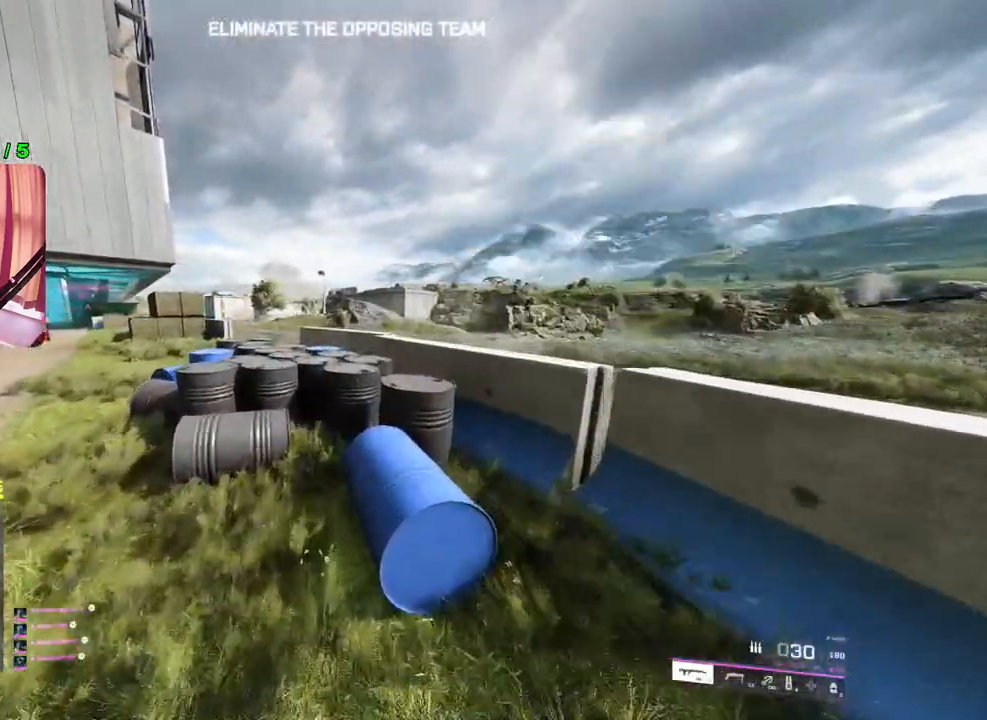
{"buttons": [], "left_stick": "up", "right_stick": "left", "events": [[33, "right_stick", "left"]]}
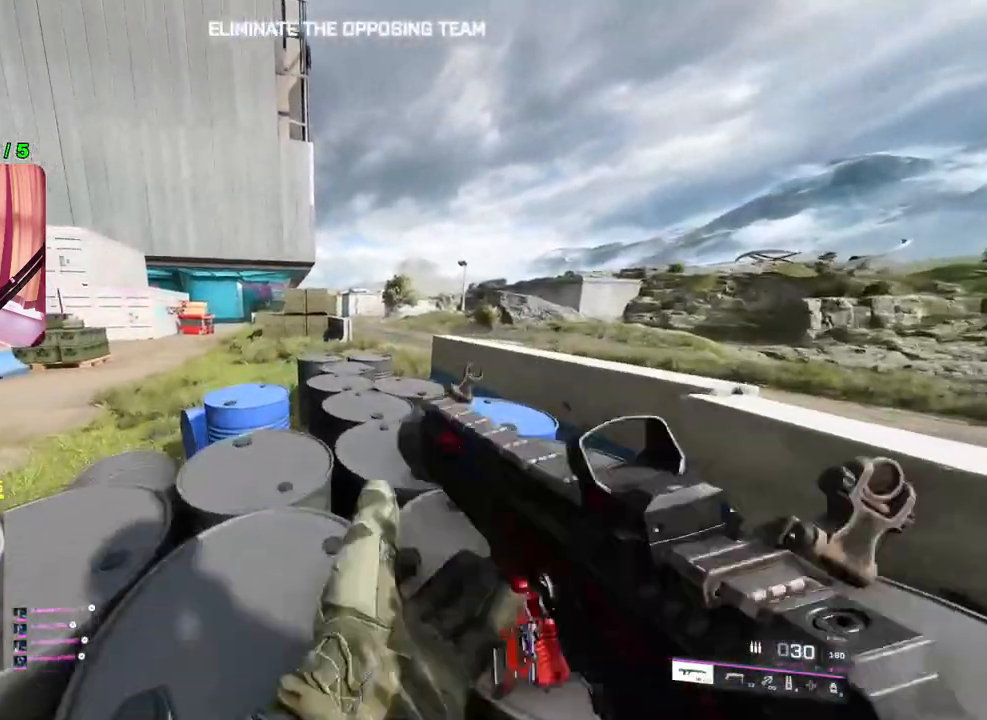
{"buttons": [], "left_stick": "up", "right_stick": "left", "events": [[200, "right_stick", "center"], [417, "right_stick", "left"]]}
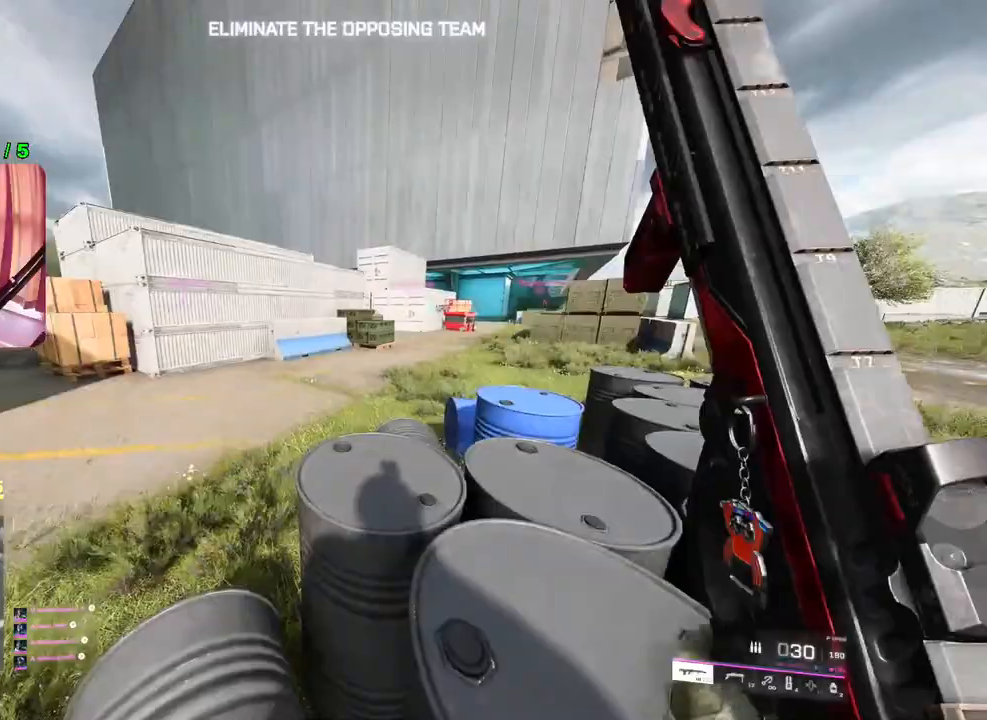
{"buttons": [], "left_stick": "up", "right_stick": "center", "events": [[100, "right_stick", "center"], [250, "left_stick", "up-left"], [283, "right_stick", "left"], [467, "right_stick", "center"], [483, "left_stick", "up"]]}
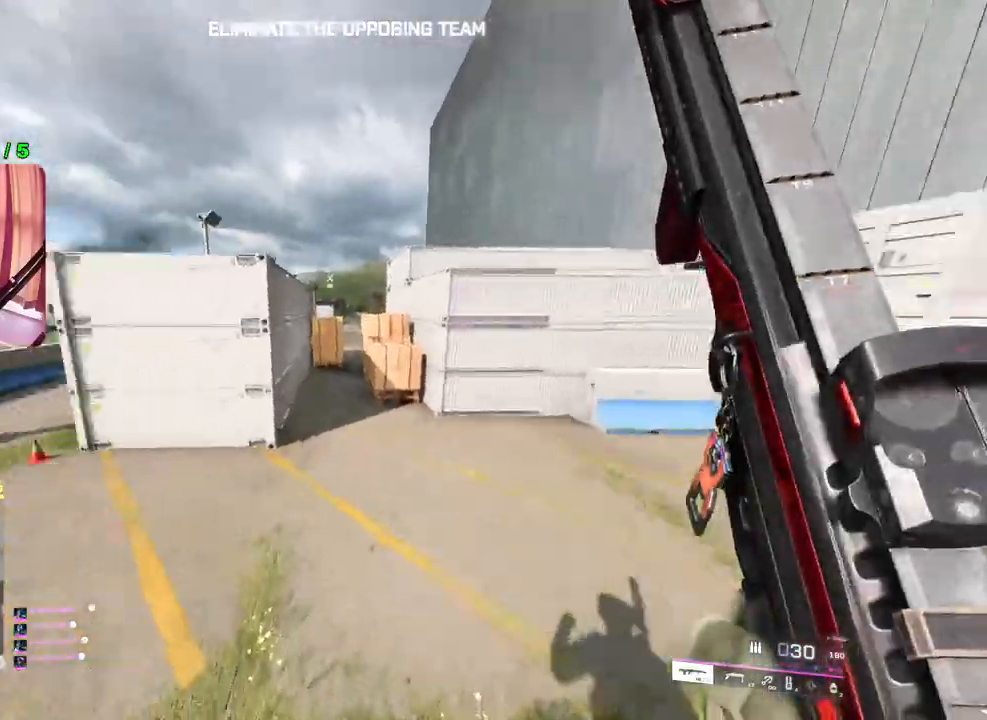
{"buttons": [], "left_stick": "up", "right_stick": "left", "events": [[83, "L3", "down"], [117, "right_stick", "right"], [183, "L3", "up"], [250, "right_stick", "center"], [350, "right_stick", "left"]]}
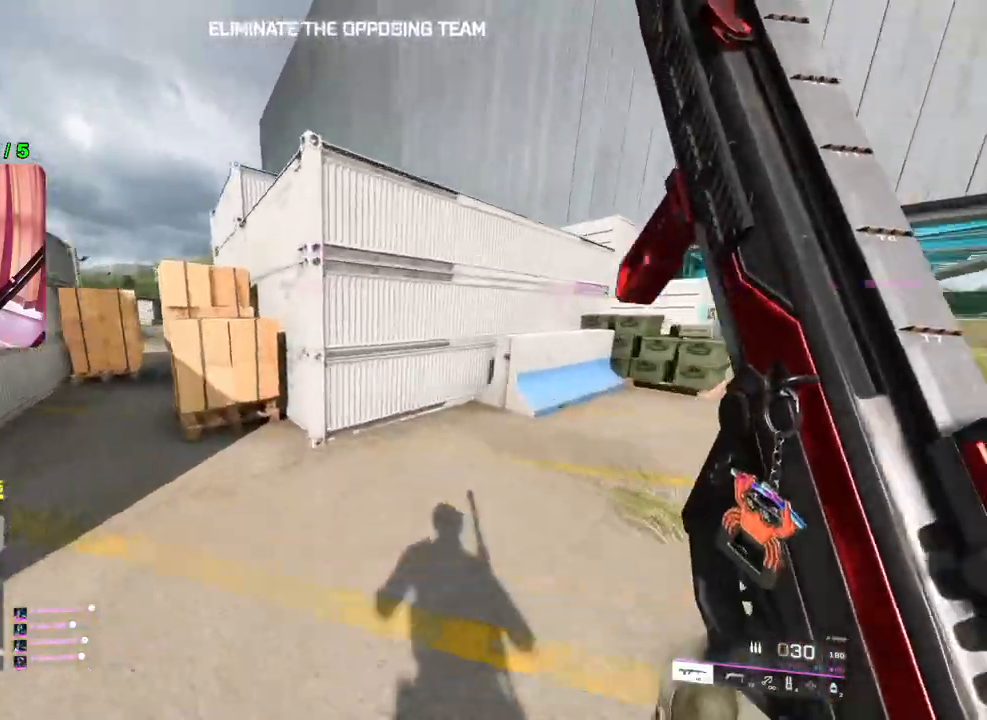
{"buttons": [], "left_stick": "right", "right_stick": "right", "events": [[17, "right_stick", "center"], [67, "left_stick", "up-left"], [183, "left_stick", "left"], [333, "right_stick", "right"], [400, "left_stick", "right"]]}
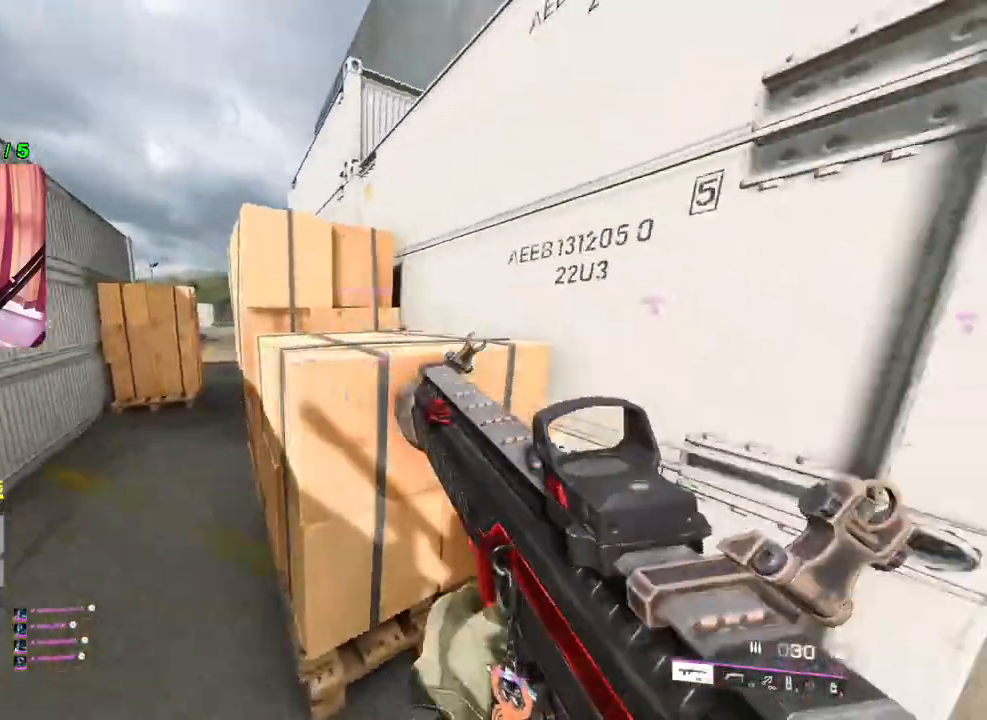
{"buttons": [], "left_stick": "up-right", "right_stick": "center", "events": [[50, "L3", "down"], [50, "left_stick", "up-right"], [117, "right_stick", "center"], [183, "L3", "up"], [317, "right_stick", "right"], [467, "right_stick", "center"]]}
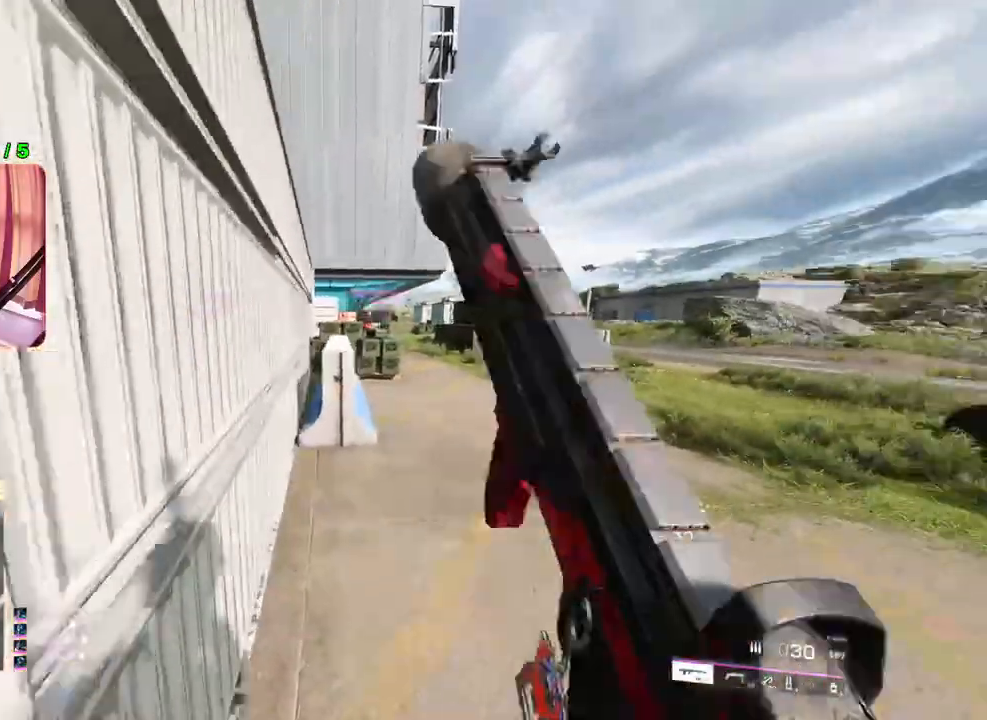
{"buttons": [], "left_stick": "up-right", "right_stick": "center", "events": []}
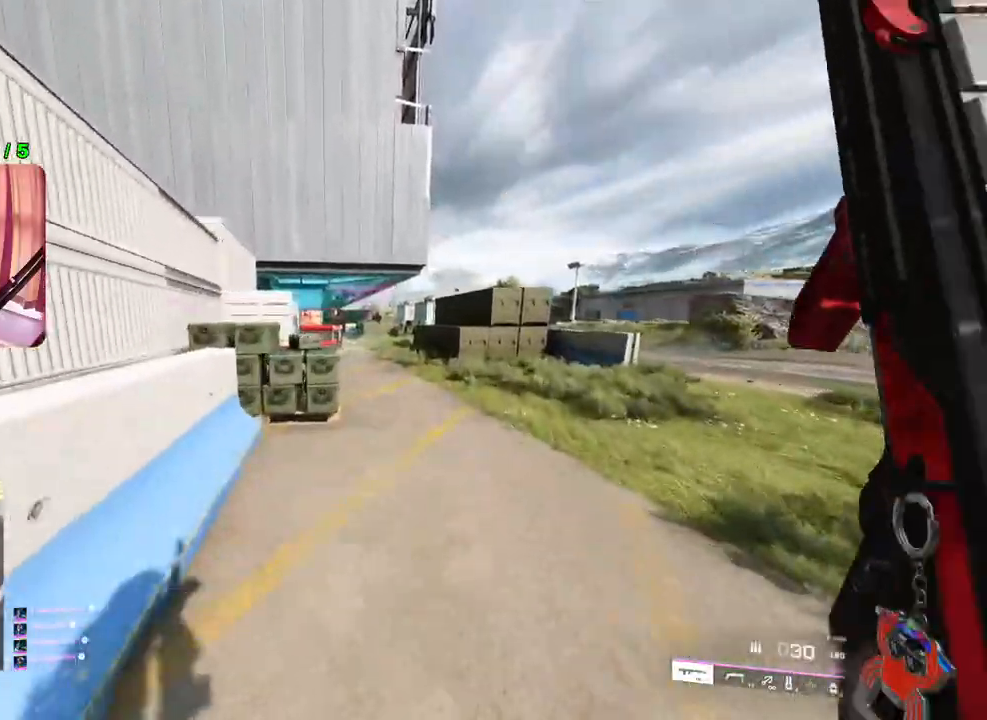
{"buttons": [], "left_stick": "up", "right_stick": "left", "events": [[17, "TRIANGLE", "down"], [67, "TRIANGLE", "up"], [67, "left_stick", "up"], [133, "TRIANGLE", "down"], [200, "TRIANGLE", "up"], [417, "right_stick", "left"]]}
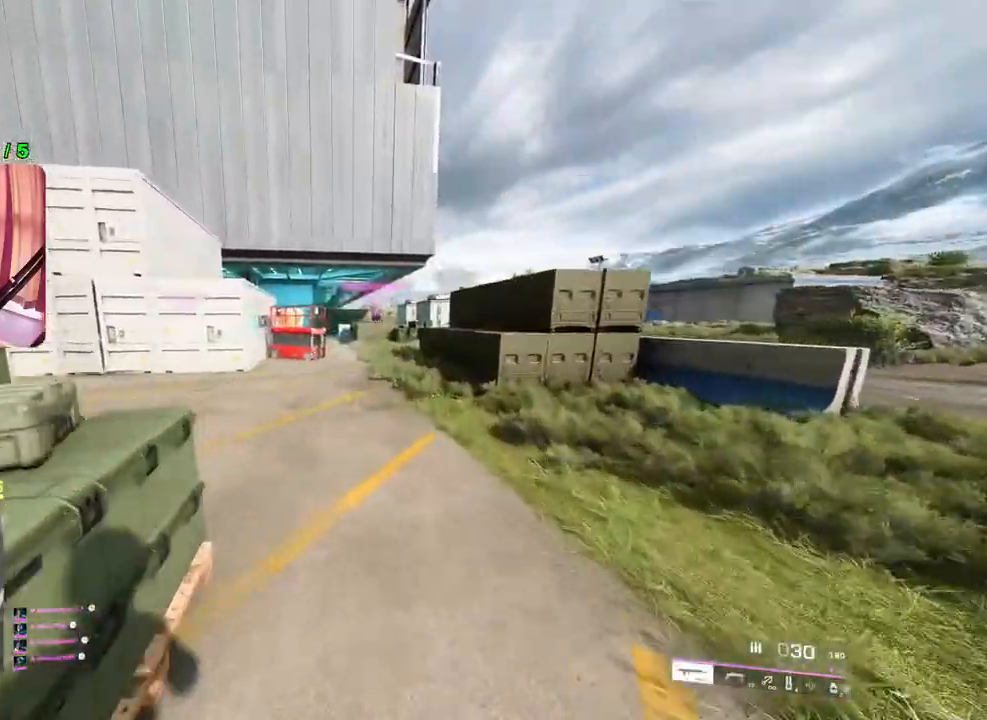
{"buttons": [], "left_stick": "up", "right_stick": "left", "events": [[33, "right_stick", "center"], [167, "TRIANGLE", "down"], [217, "TRIANGLE", "up"], [283, "TRIANGLE", "down"], [317, "TRIANGLE", "up"], [500, "right_stick", "left"]]}
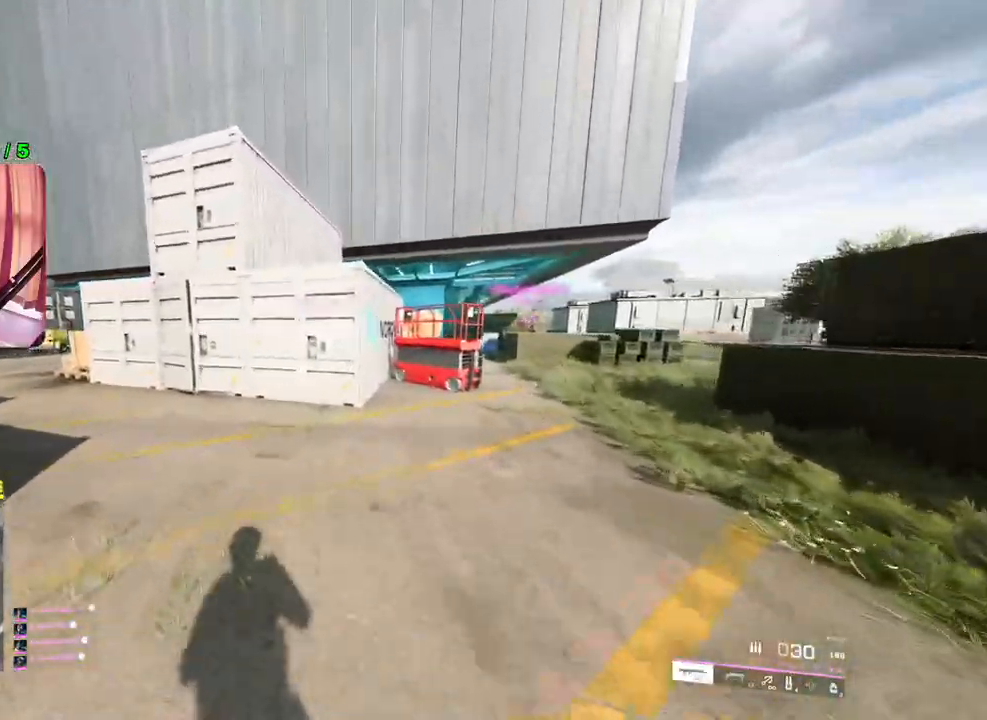
{"buttons": [], "left_stick": "up", "right_stick": "center", "events": [[150, "right_stick", "center"], [283, "TRIANGLE", "down"], [350, "TRIANGLE", "up"], [417, "TRIANGLE", "down"], [483, "TRIANGLE", "up"]]}
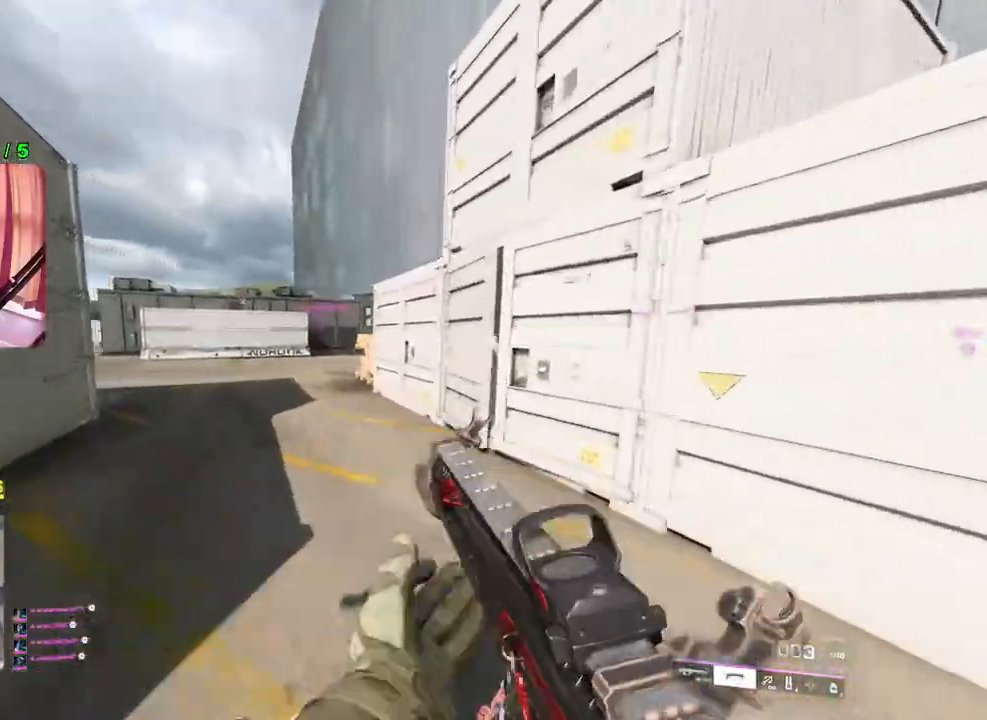
{"buttons": [], "left_stick": "up", "right_stick": "center", "events": []}
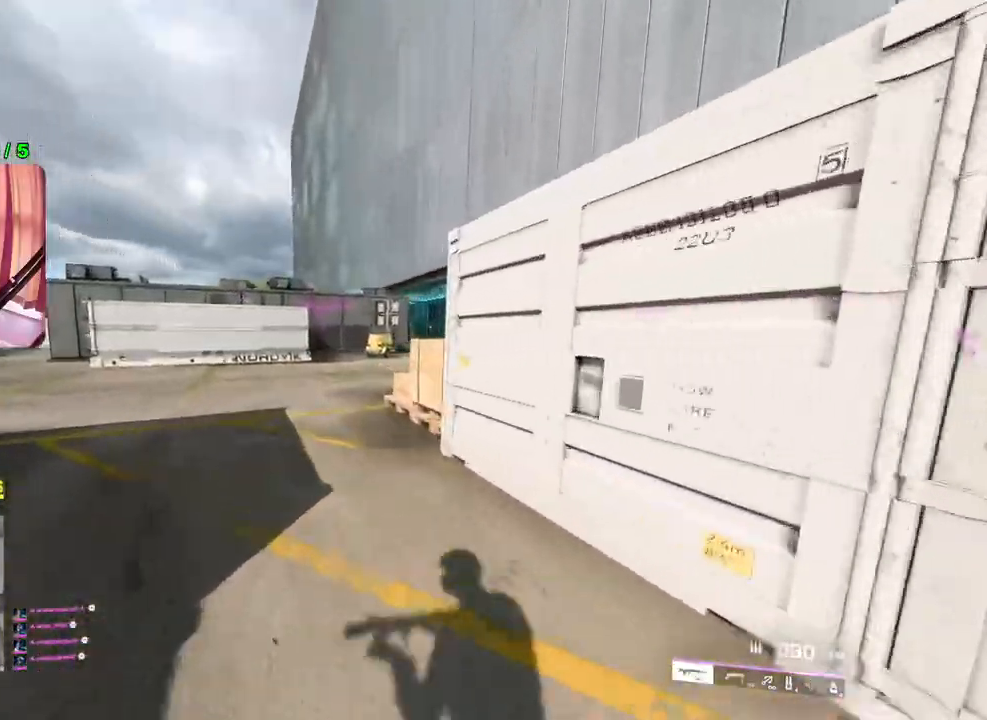
{"buttons": [], "left_stick": "up", "right_stick": "right", "events": [[450, "right_stick", "right"]]}
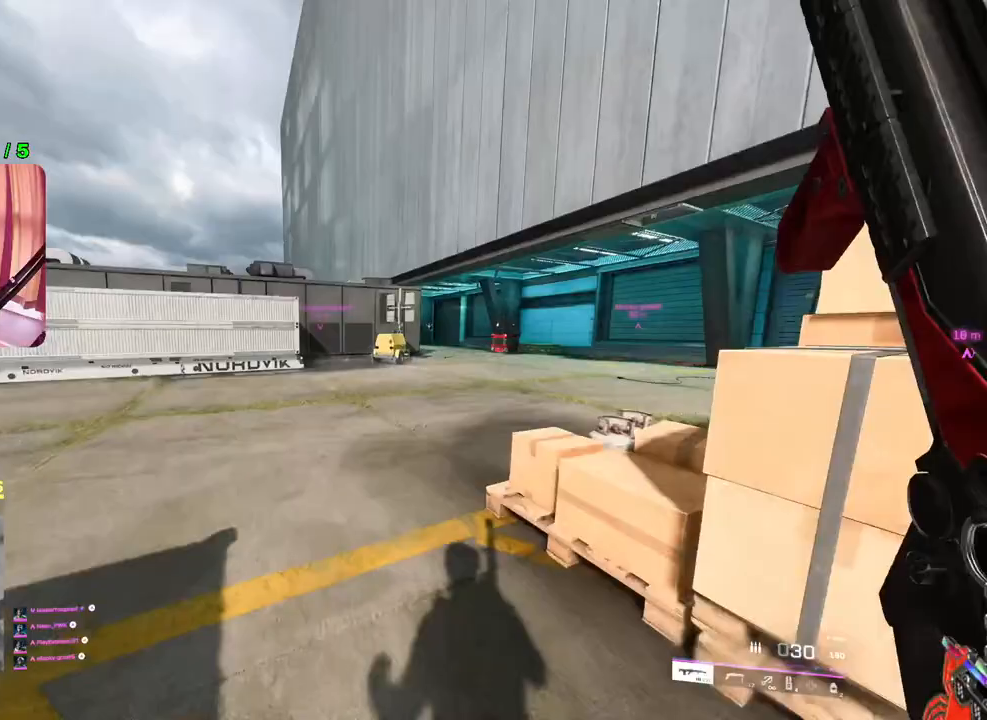
{"buttons": [], "left_stick": "up", "right_stick": "right", "events": [[167, "right_stick", "center"], [450, "right_stick", "right"]]}
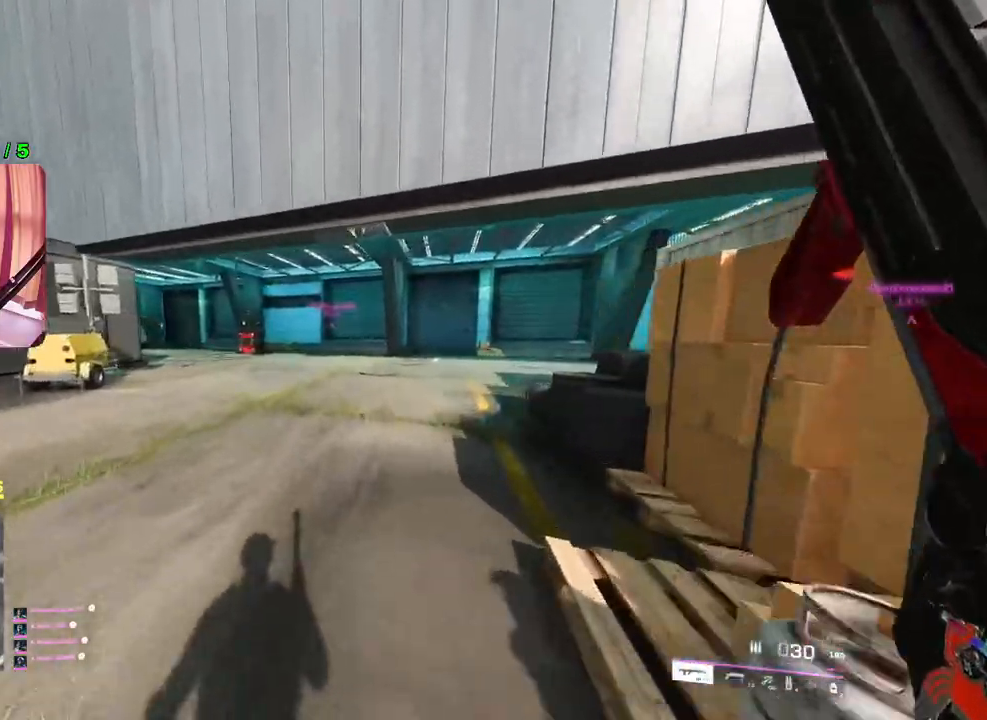
{"buttons": [], "left_stick": "up", "right_stick": "center", "events": [[433, "right_stick", "center"]]}
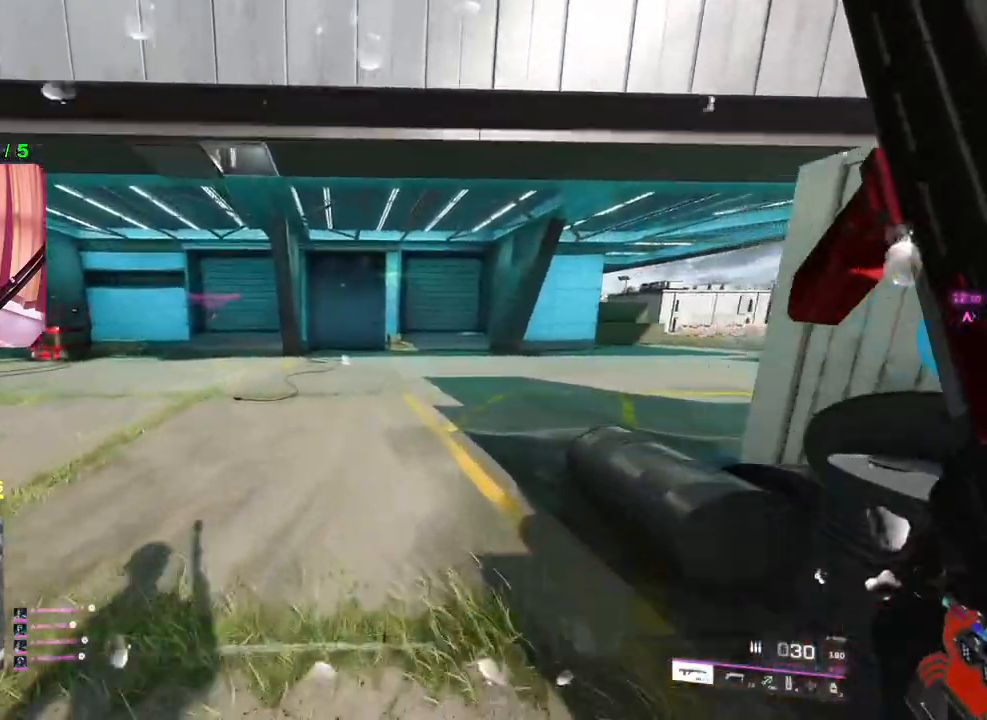
{"buttons": [], "left_stick": "up", "right_stick": "center", "events": []}